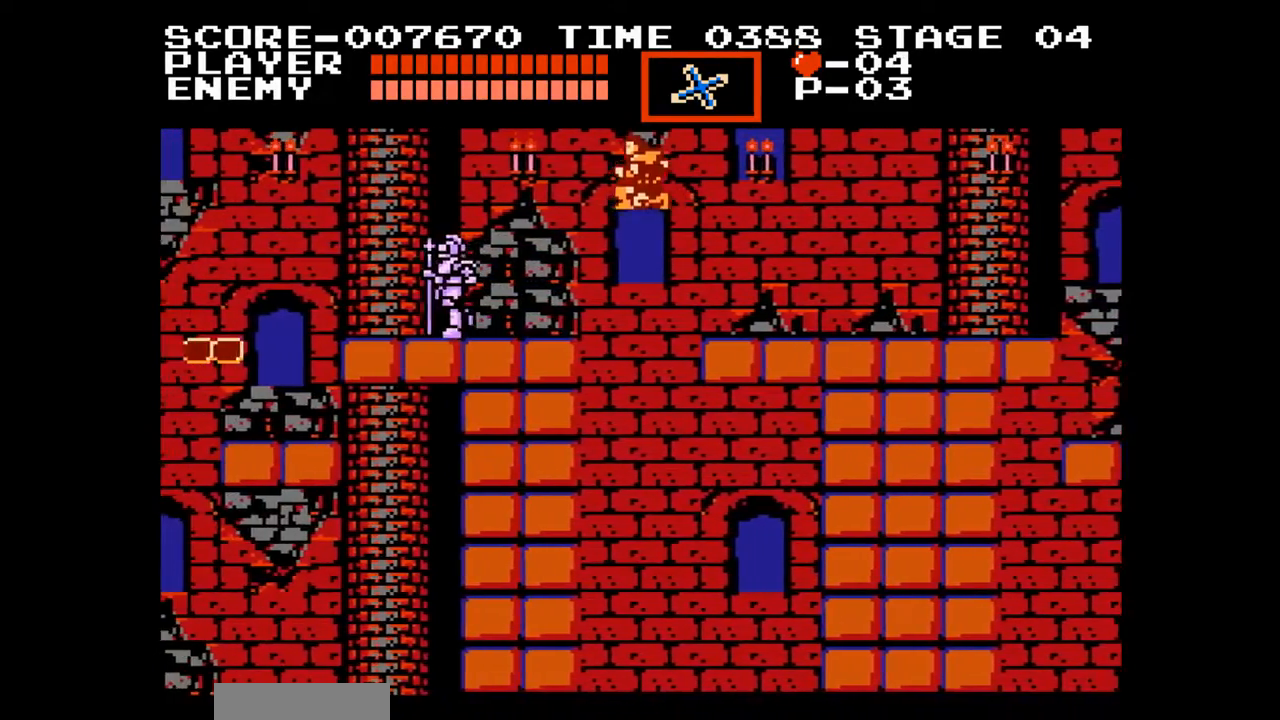
Gameplay with a controller (Nintendo layout); each line is a JSON object with the inputs held at the frame after it (dt_ms = milliseconds from this image to that frame). "events" lists button and stick changes between this image and that frame as [ms after this image, input, new state], when the widget could be followed in between. Not read: L1 L3 R1 R3 X Y.
{"dt_ms": 500, "buttons": ["DPAD_LEFT"]}
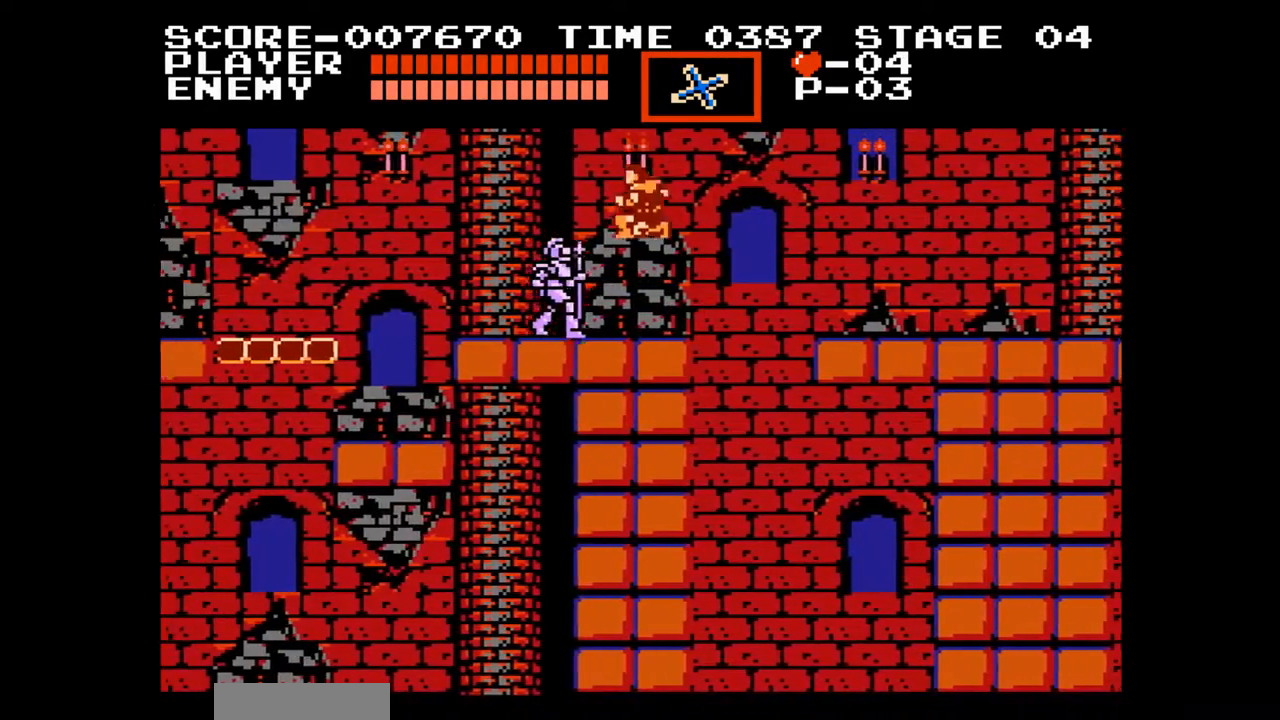
{"dt_ms": 500, "buttons": ["DPAD_LEFT"], "events": []}
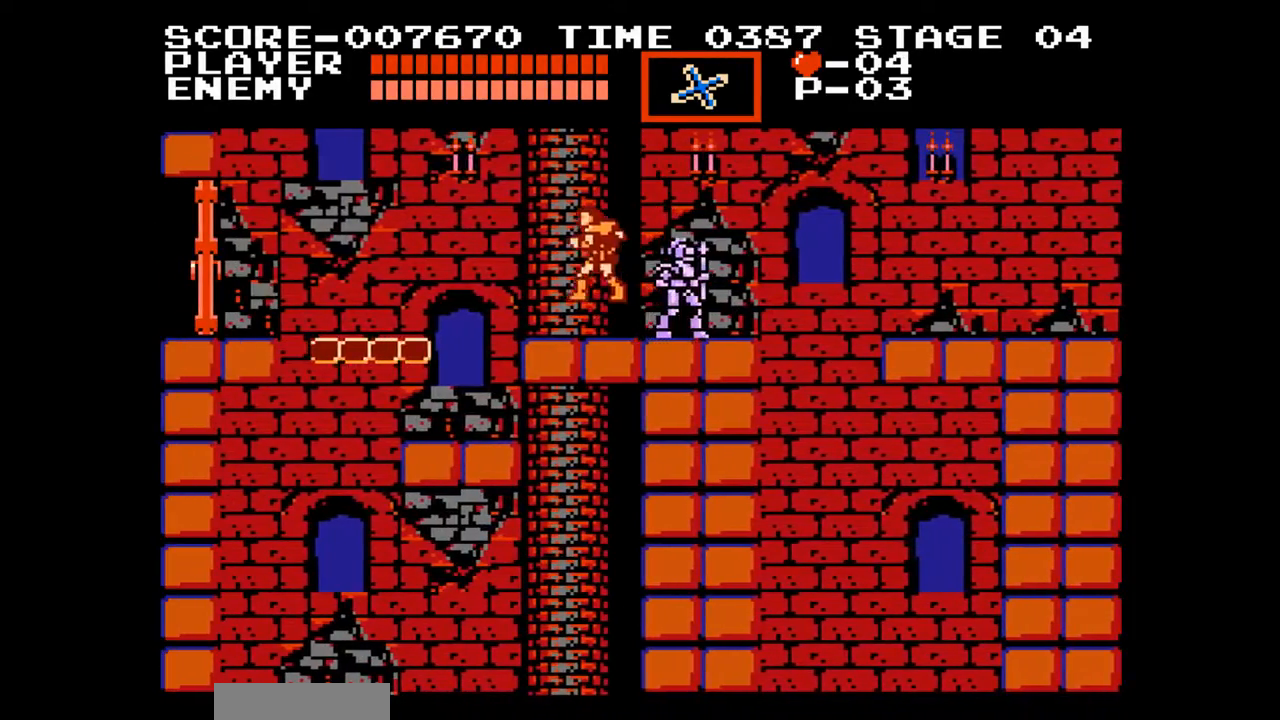
{"dt_ms": 500, "buttons": ["DPAD_LEFT"], "events": [[50, "A", "down"], [183, "A", "up"]]}
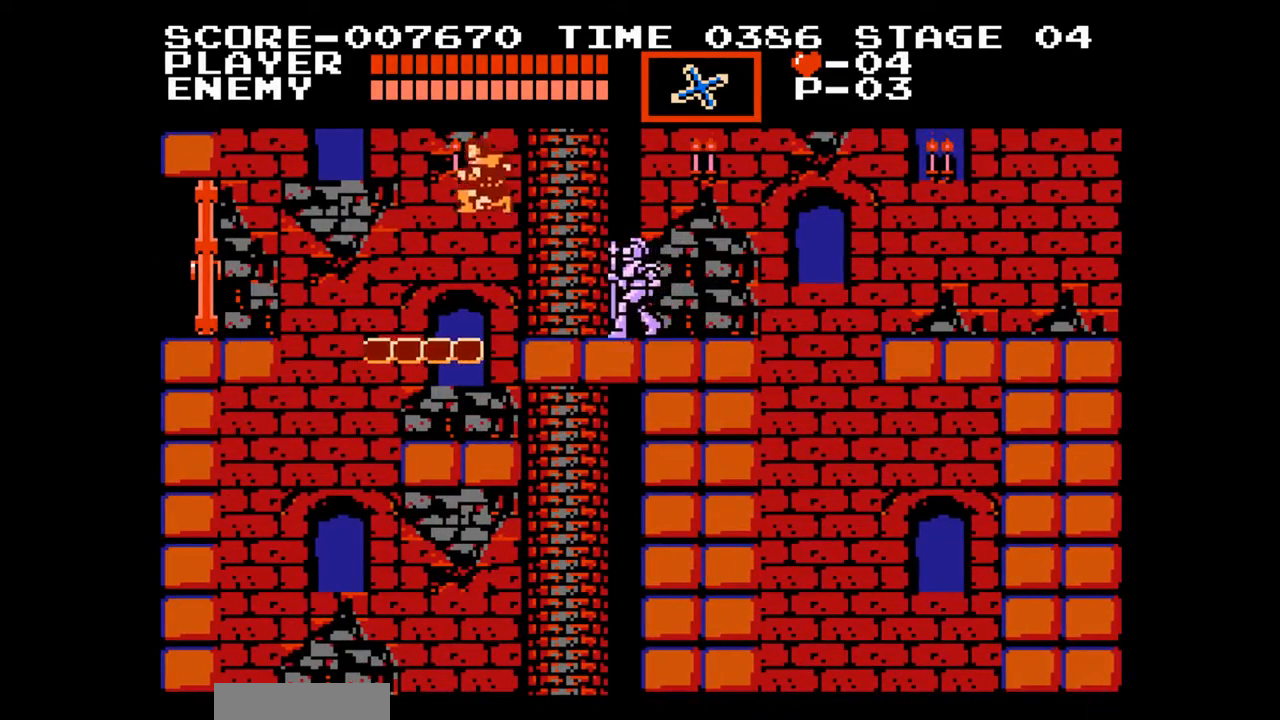
{"dt_ms": 500, "buttons": ["DPAD_LEFT"], "events": [[283, "A", "down"], [467, "A", "up"]]}
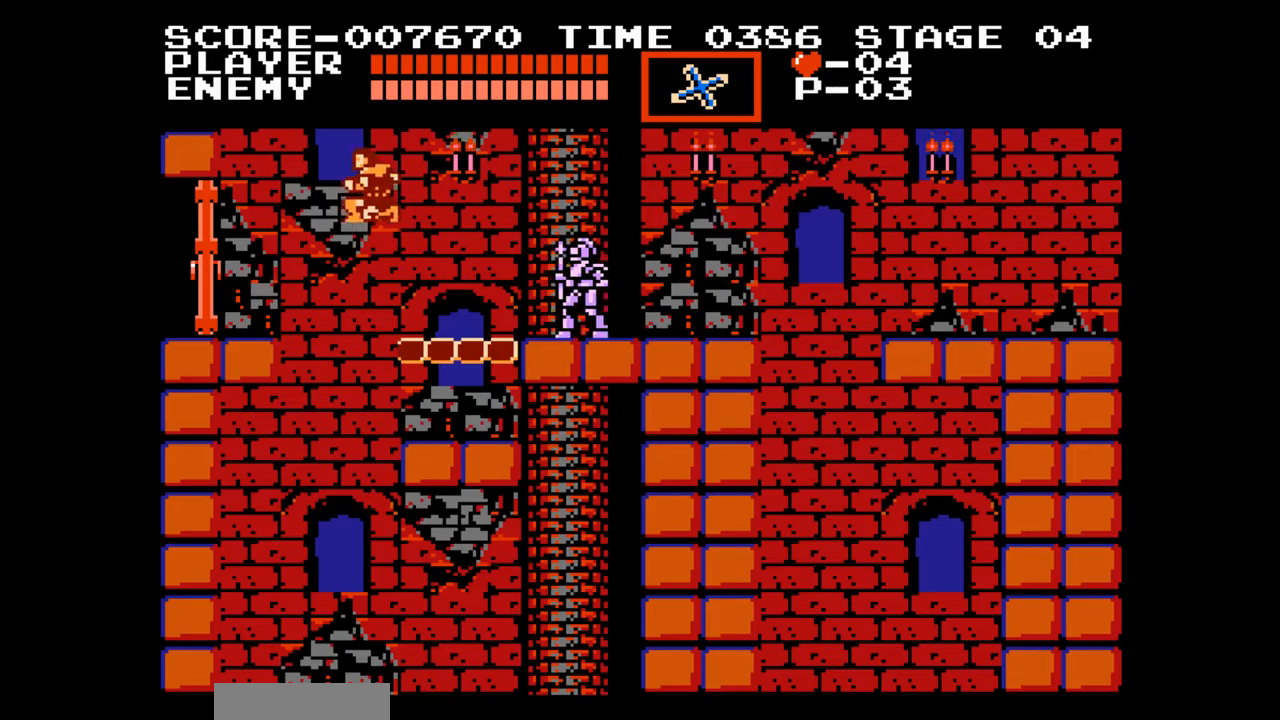
{"dt_ms": 500, "buttons": ["DPAD_UP"], "events": [[100, "DPAD_LEFT", "up"], [500, "DPAD_UP", "down"]]}
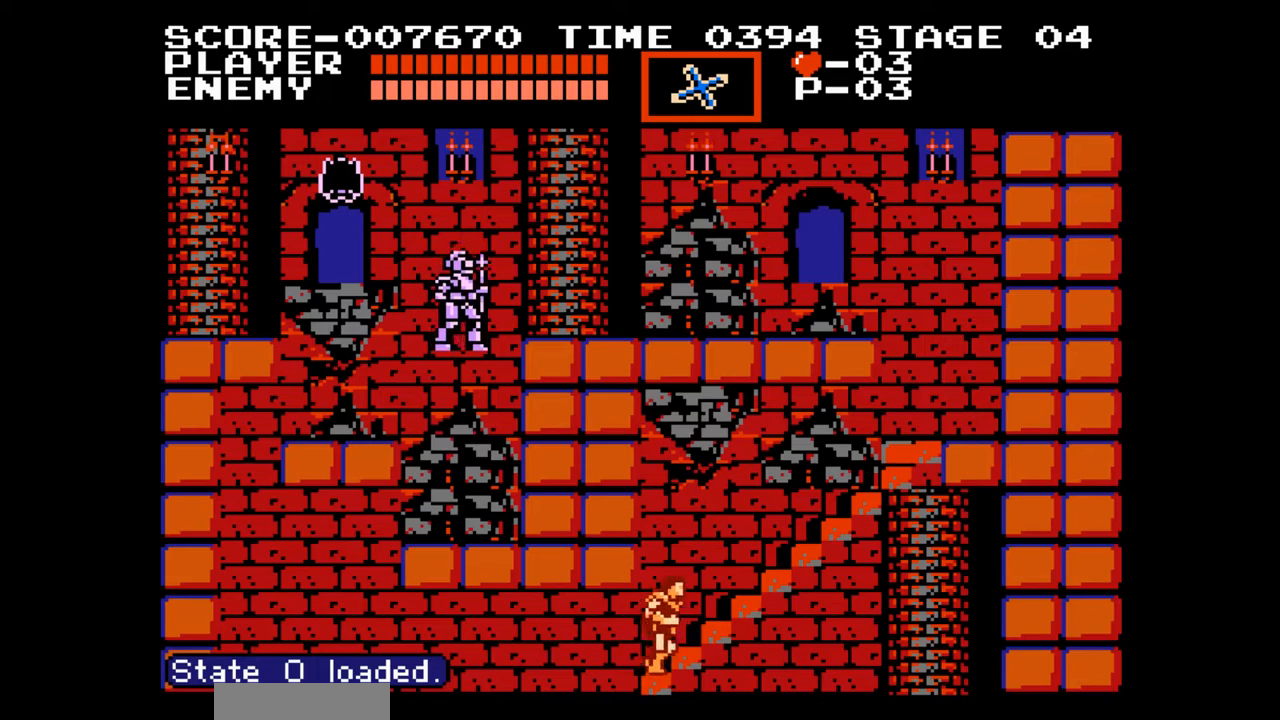
{"dt_ms": 500, "buttons": ["DPAD_UP"], "events": []}
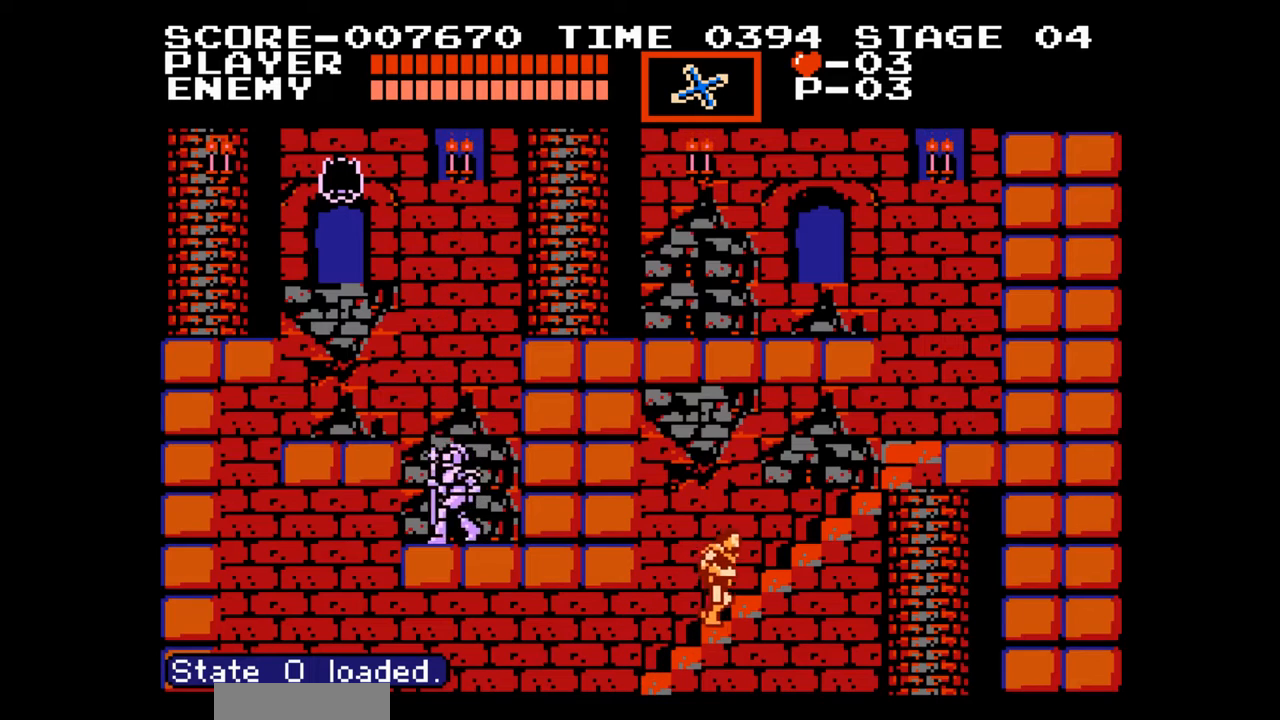
{"dt_ms": 500, "buttons": ["DPAD_UP"], "events": []}
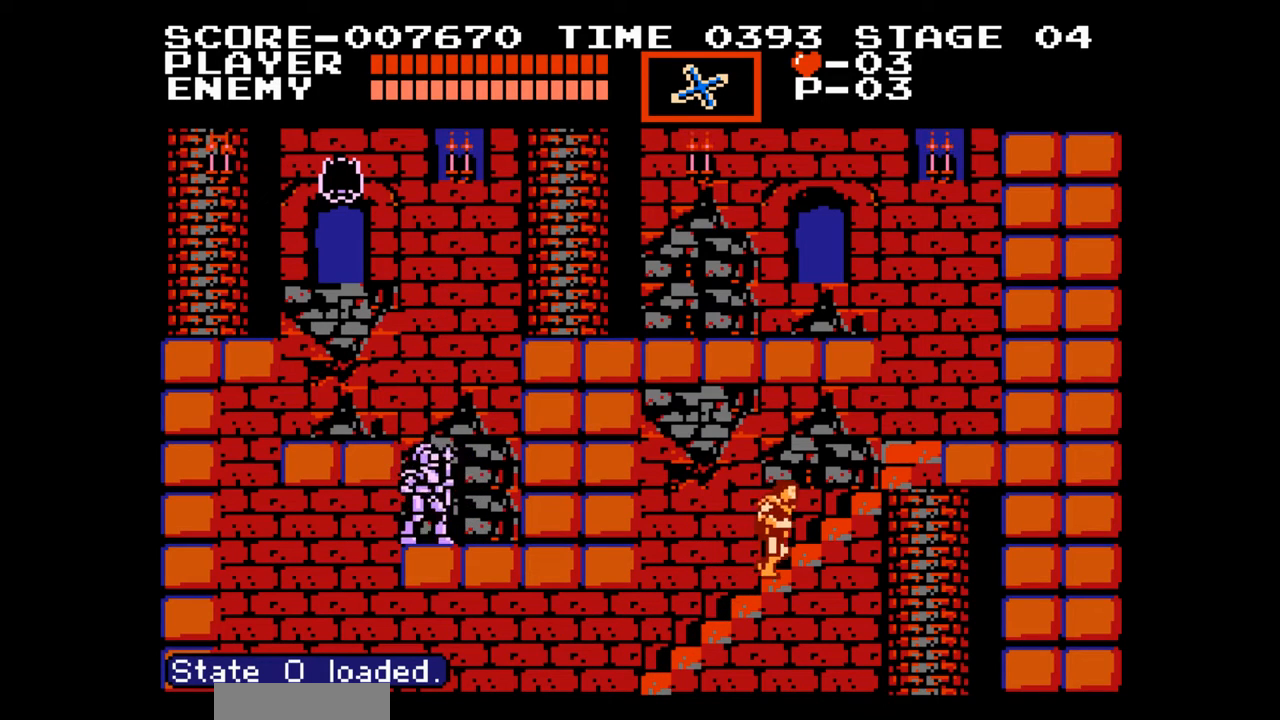
{"dt_ms": 500, "buttons": ["DPAD_UP"], "events": []}
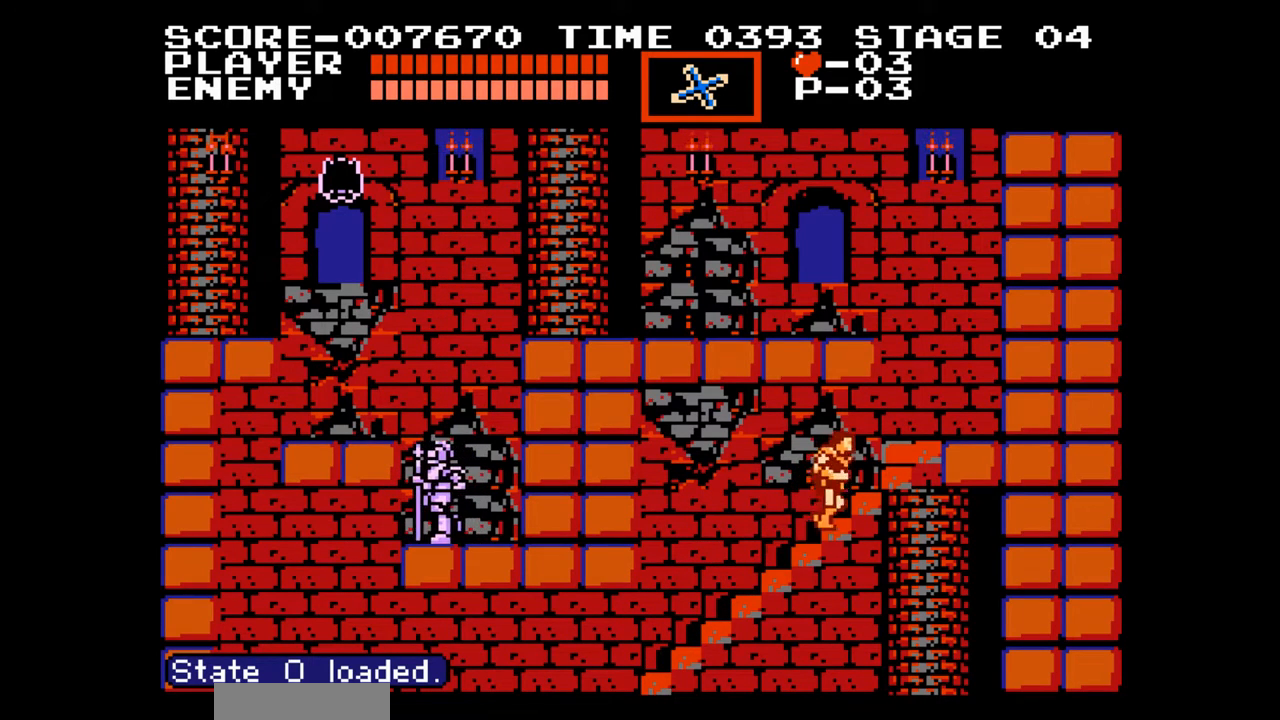
{"dt_ms": 500, "buttons": ["DPAD_UP"], "events": []}
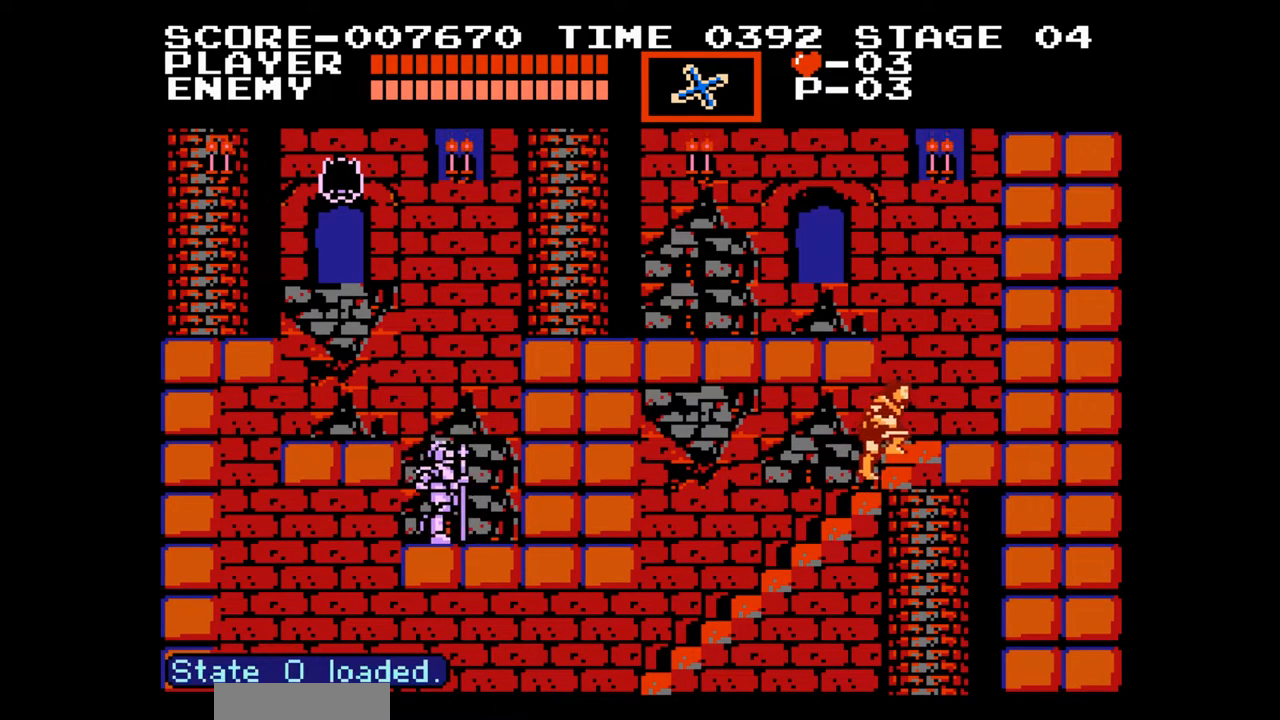
{"dt_ms": 500, "buttons": ["DPAD_LEFT"], "events": [[450, "DPAD_LEFT", "down"], [467, "DPAD_UP", "up"]]}
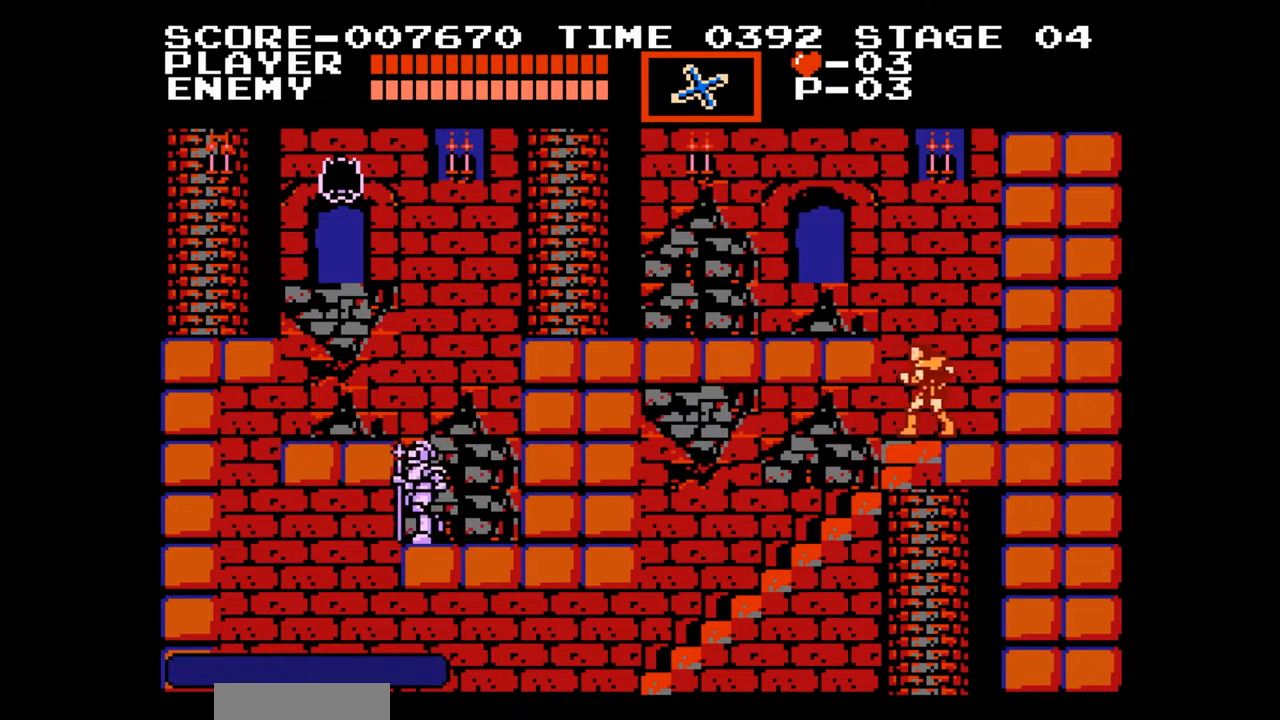
{"dt_ms": 500, "buttons": ["DPAD_LEFT"], "events": [[50, "A", "down"], [150, "DPAD_LEFT", "up"], [183, "A", "up"], [383, "DPAD_LEFT", "down"]]}
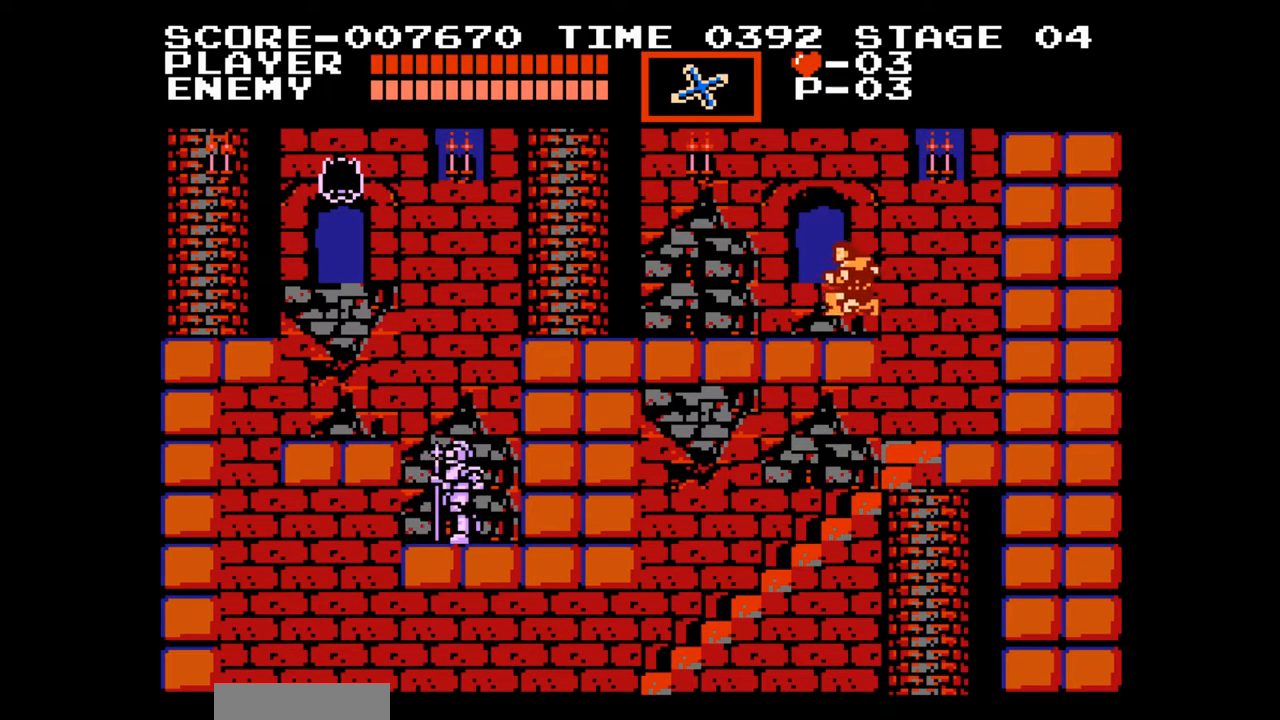
{"dt_ms": 500, "buttons": ["DPAD_LEFT"], "events": []}
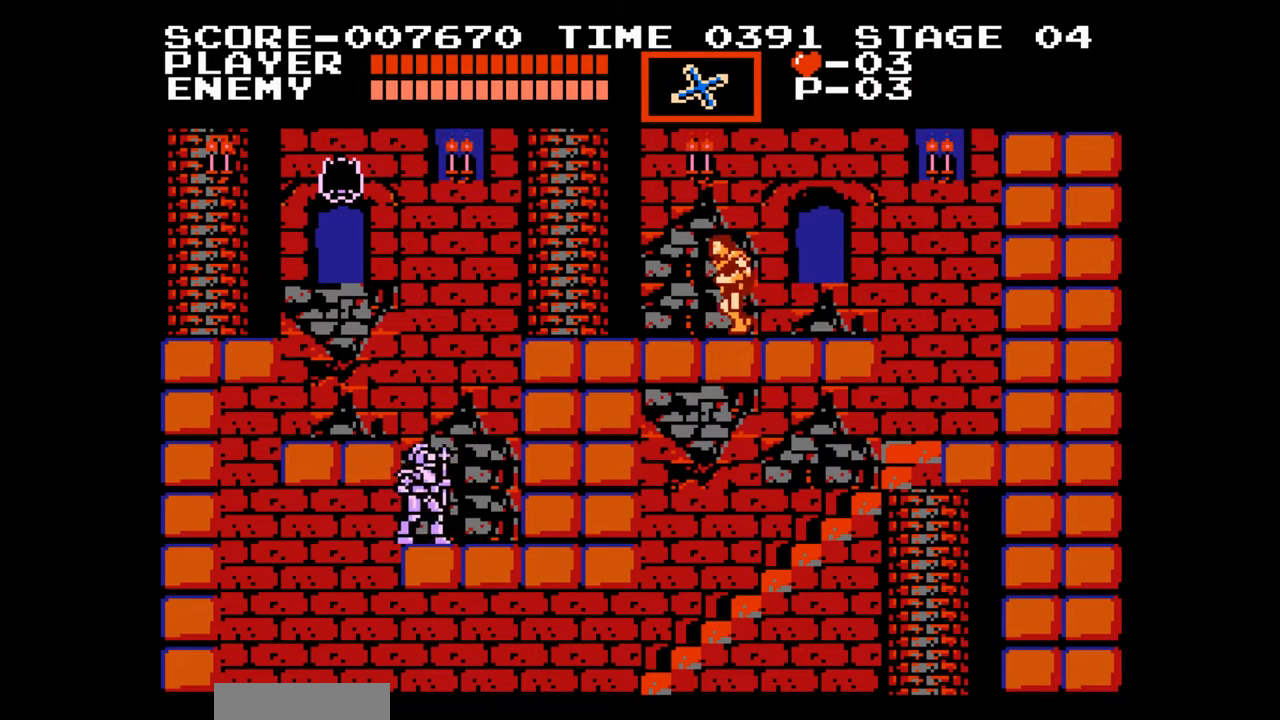
{"dt_ms": 500, "buttons": [], "events": [[167, "DPAD_LEFT", "up"], [300, "DPAD_LEFT", "down"], [367, "A", "down"], [467, "DPAD_LEFT", "up"], [483, "A", "up"]]}
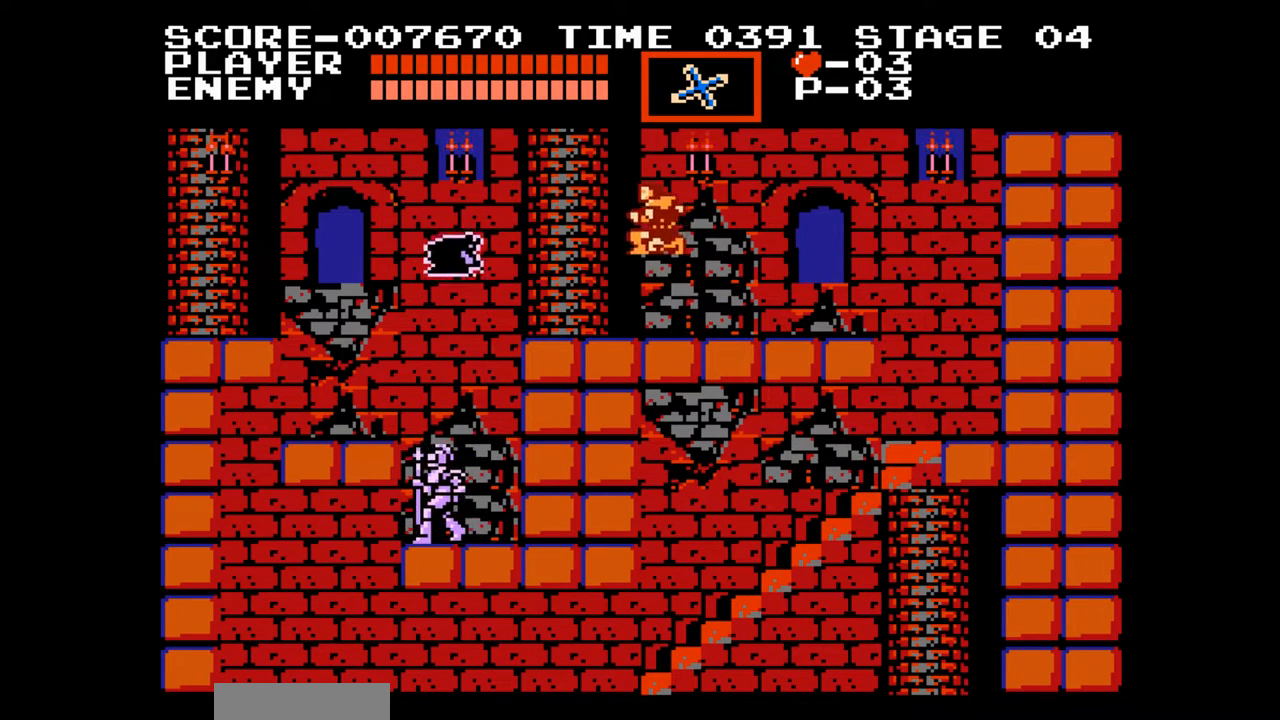
{"dt_ms": 500, "buttons": ["DPAD_LEFT"], "events": [[267, "DPAD_LEFT", "down"]]}
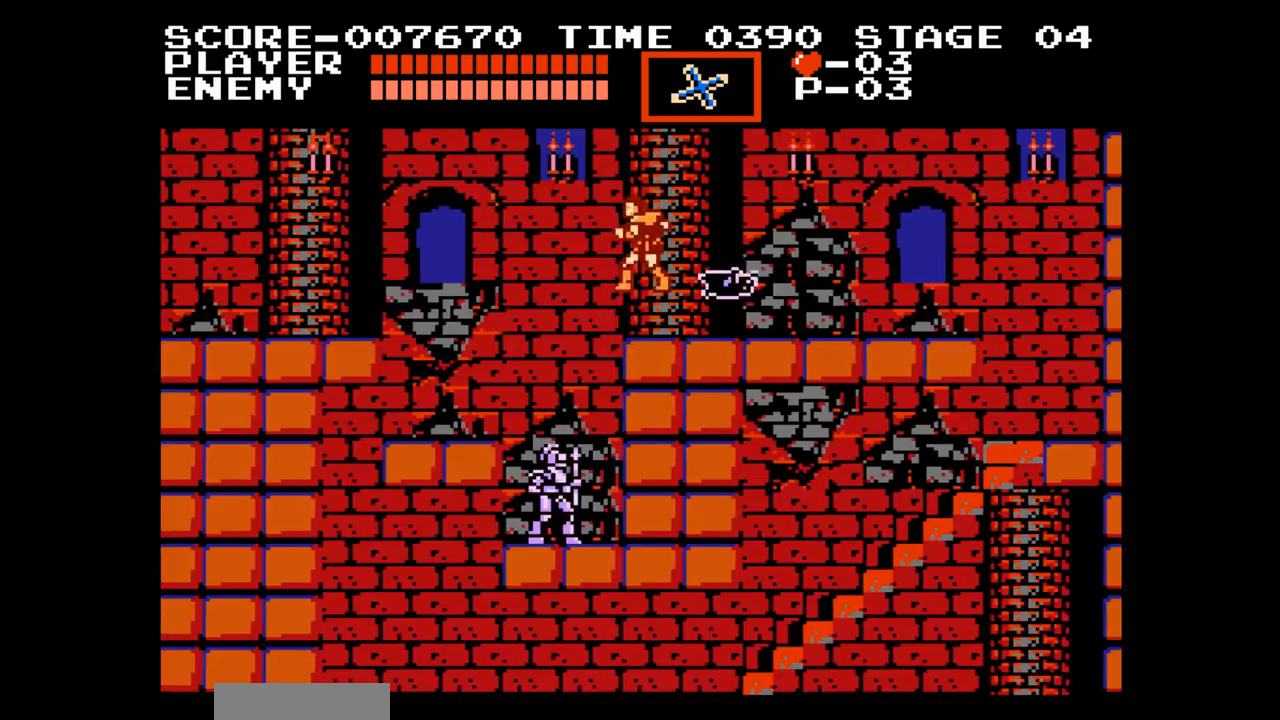
{"dt_ms": 500, "buttons": ["DPAD_LEFT"], "events": [[117, "A", "down"], [233, "A", "up"]]}
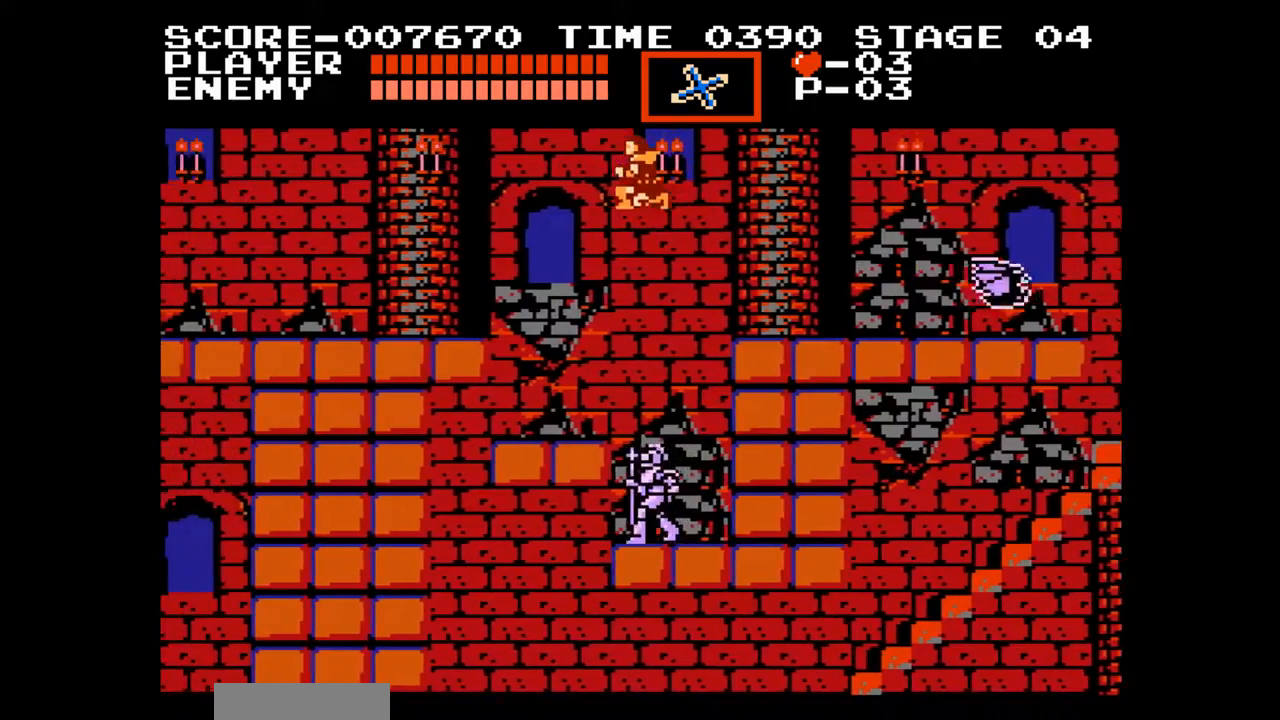
{"dt_ms": 500, "buttons": ["A", "DPAD_LEFT"], "events": [[417, "A", "down"]]}
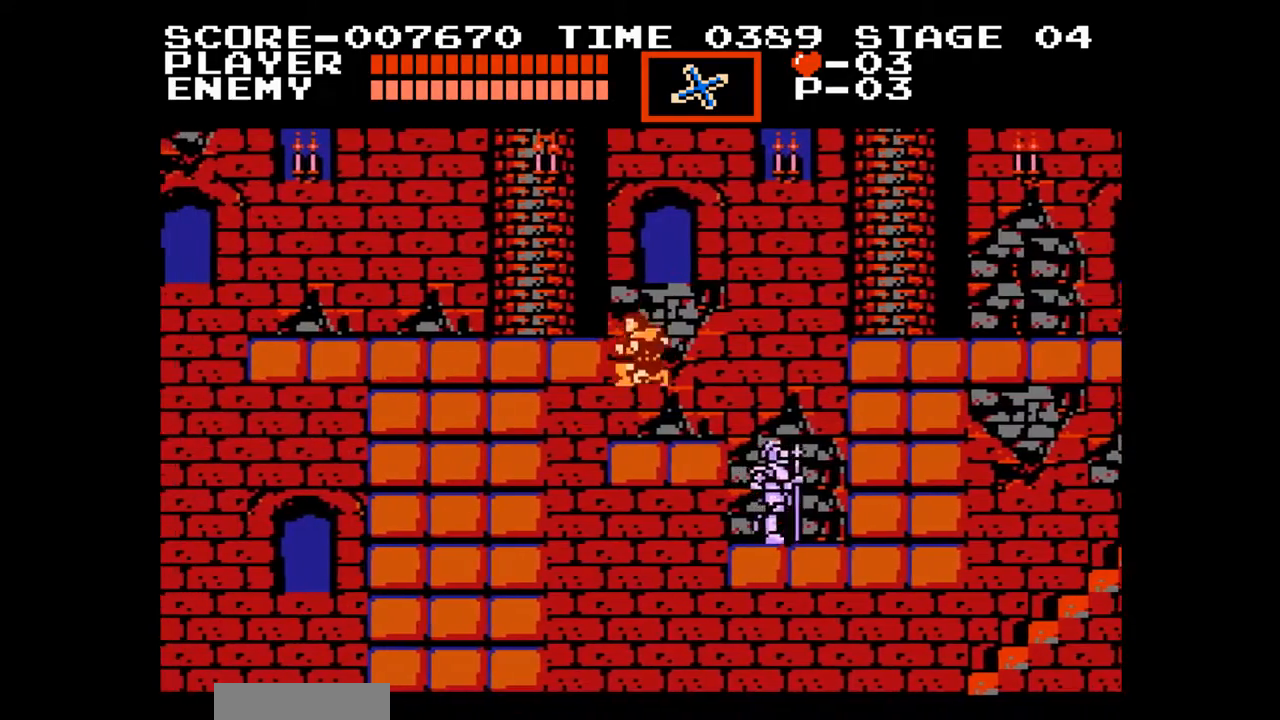
{"dt_ms": 500, "buttons": ["DPAD_LEFT"], "events": [[67, "A", "up"]]}
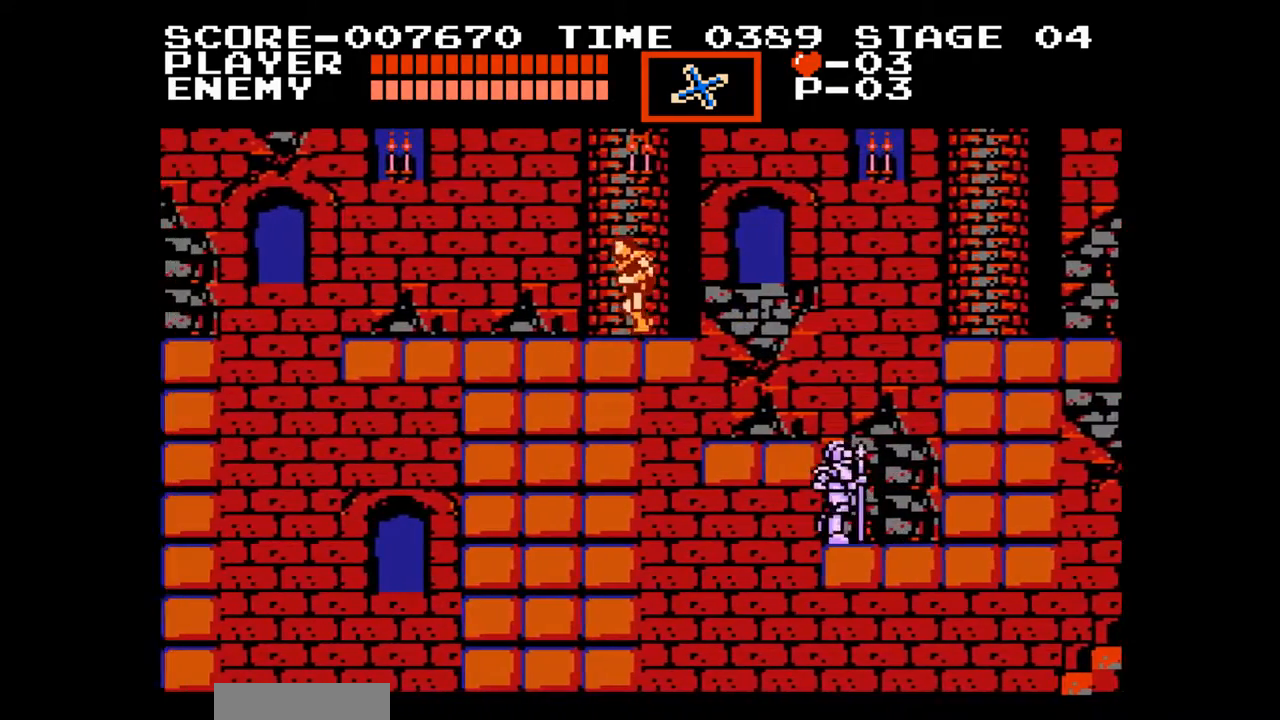
{"dt_ms": 500, "buttons": ["DPAD_LEFT"], "events": []}
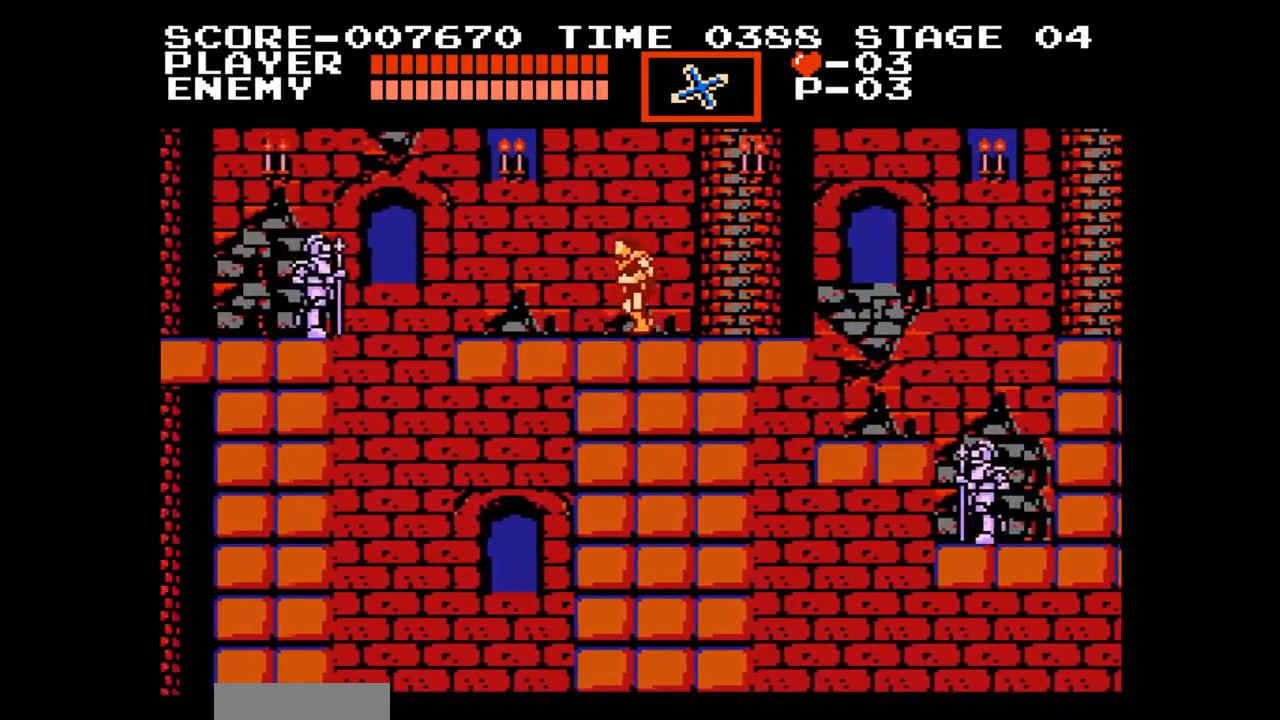
{"dt_ms": 500, "buttons": ["DPAD_LEFT"]}
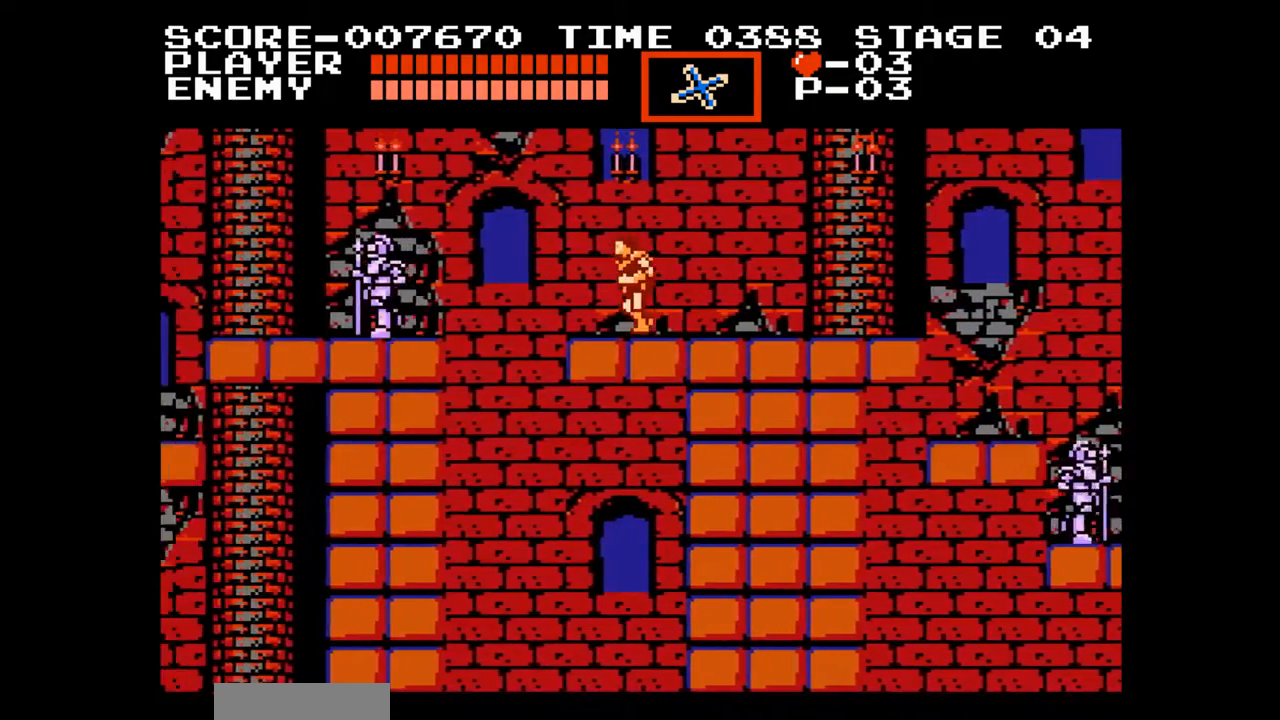
{"dt_ms": 500, "buttons": ["DPAD_LEFT"], "events": [[200, "A", "down"], [250, "B", "down"], [333, "A", "up"], [333, "B", "up"]]}
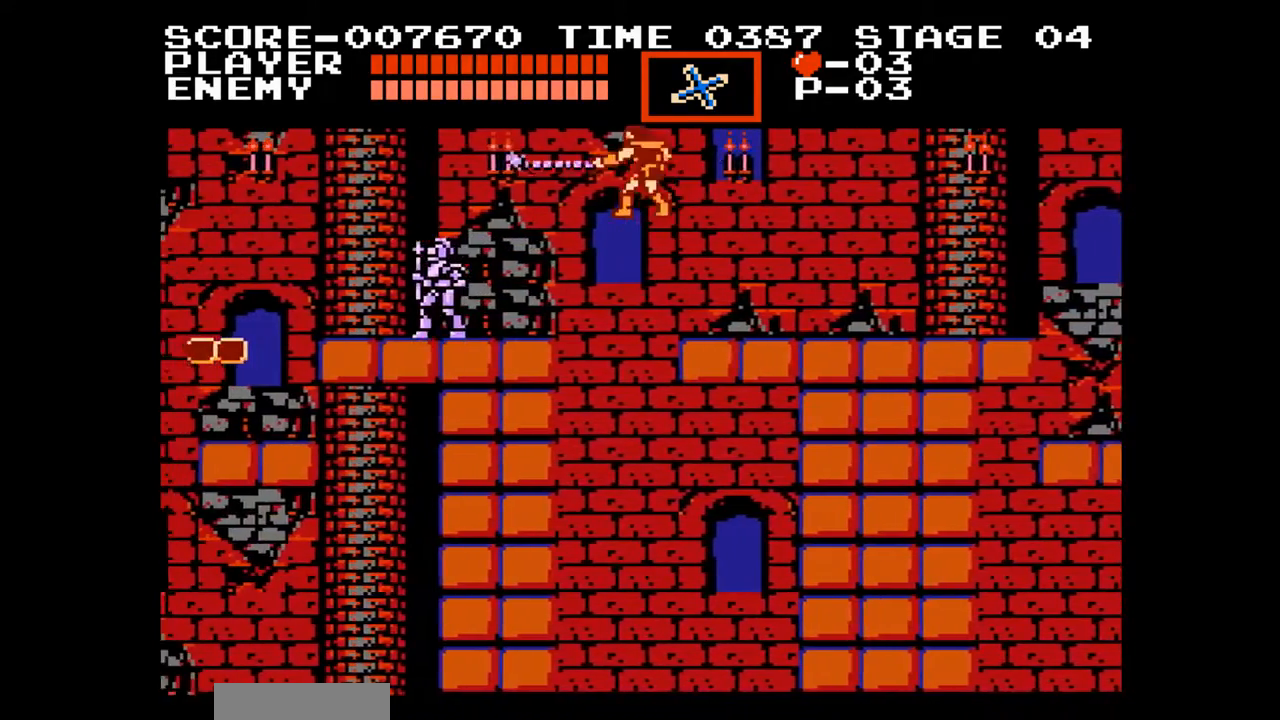
{"dt_ms": 1000, "buttons": ["DPAD_LEFT"]}
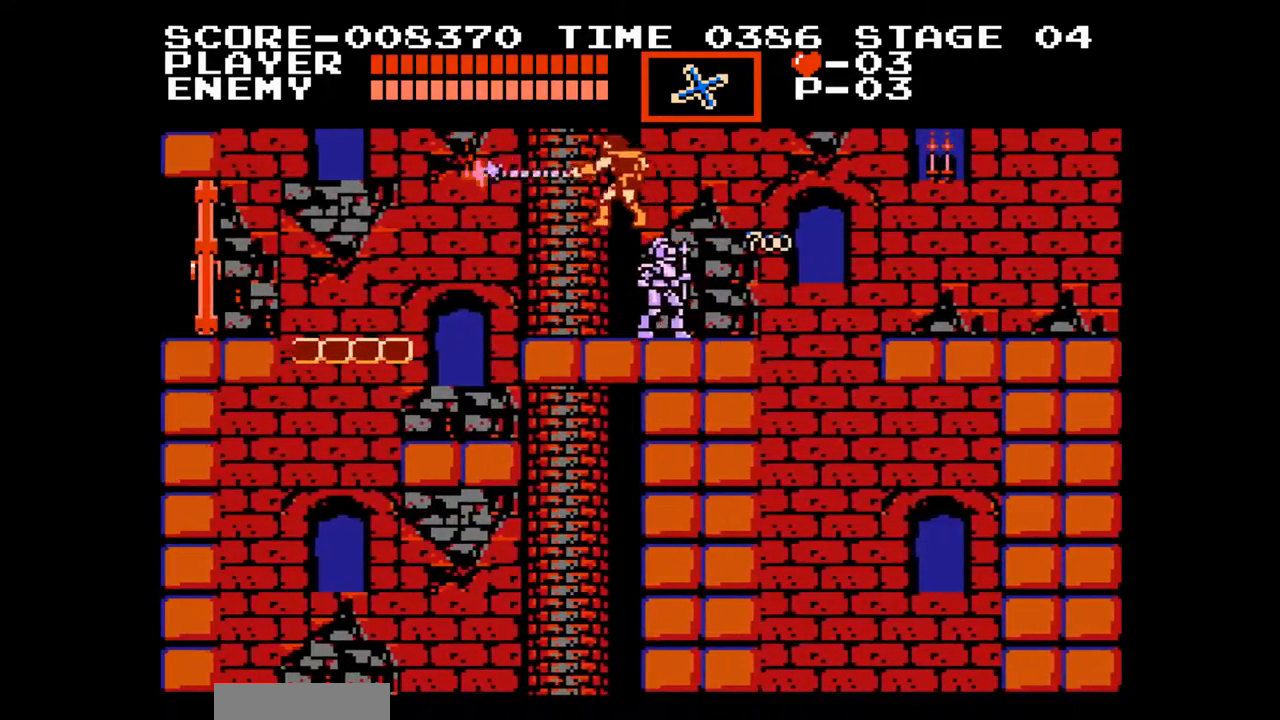
{"dt_ms": 500, "buttons": ["A", "DPAD_LEFT"], "events": [[483, "A", "down"]]}